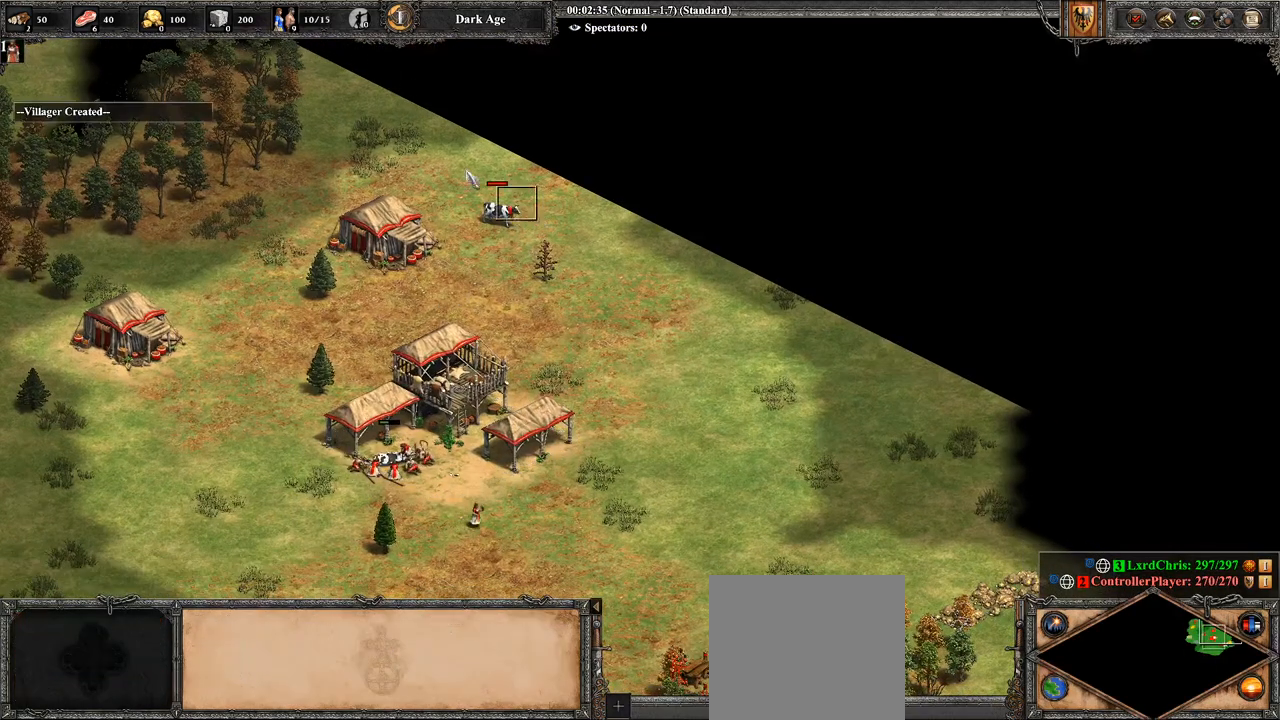
Gameplay with a controller (PlayStation layout); each line is a JSON object with the inputs held at the frame after it. "events" lists button and stick changes between this image and that frame as [ms after this image, input, new state], when the widget could be followed in between.
{"buttons": [], "left_stick": "down-right", "right_stick": "center", "events": [[143, "CROSS", "up"], [179, "left_stick", "center"], [250, "left_stick", "down-right"], [357, "right_stick", "down"], [500, "right_stick", "center"]]}
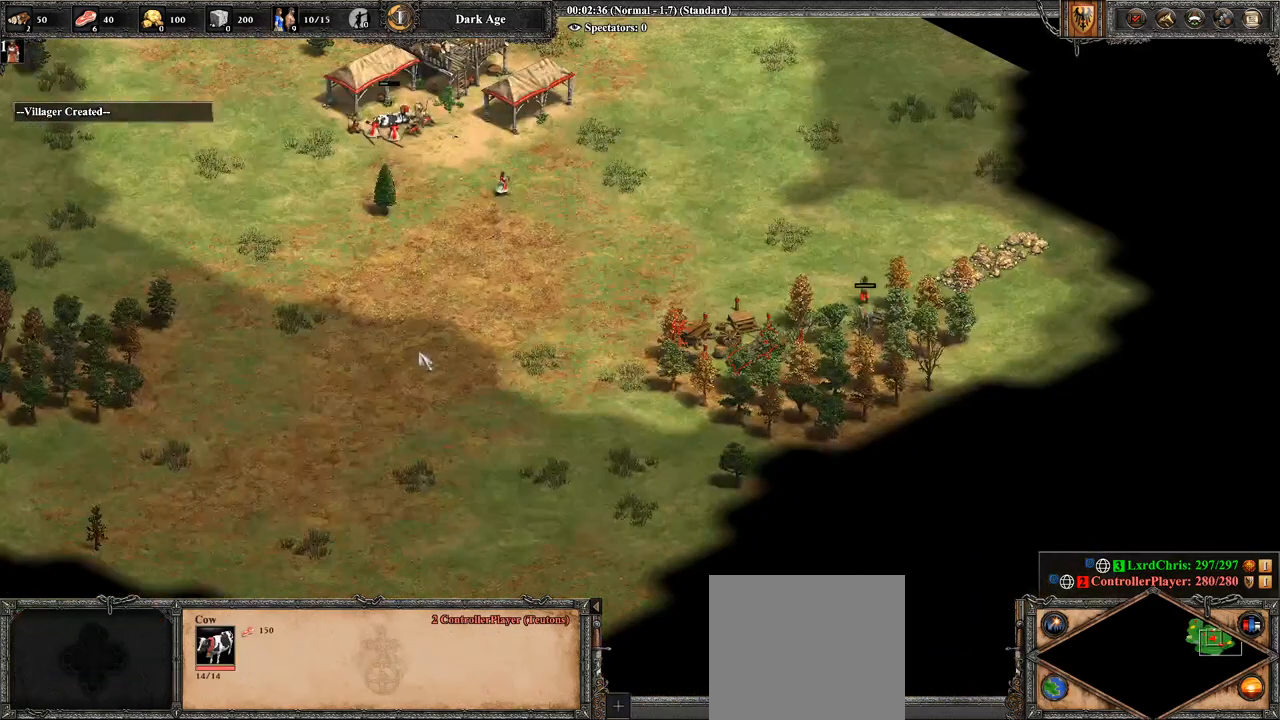
{"buttons": [], "left_stick": "up-right", "right_stick": "center", "events": [[36, "left_stick", "center"], [250, "left_stick", "up-right"]]}
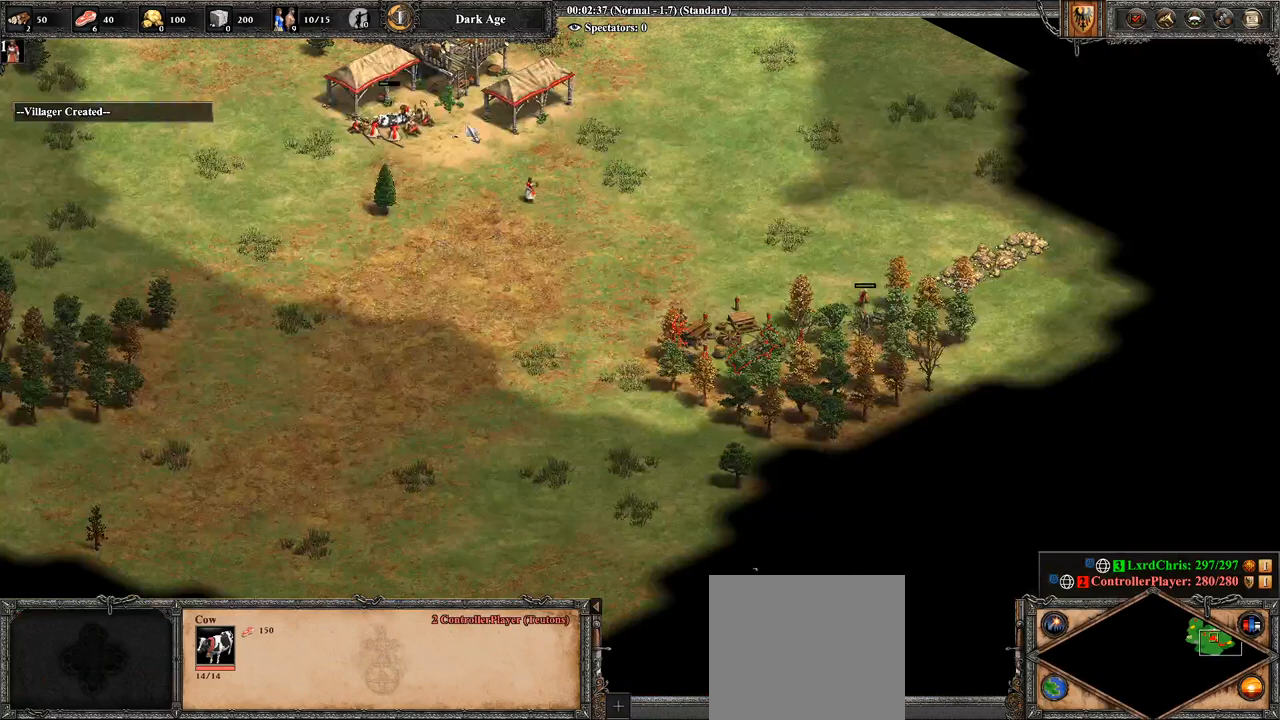
{"buttons": [], "left_stick": "center", "right_stick": "center", "events": [[71, "left_stick", "right"], [214, "left_stick", "center"], [250, "CIRCLE", "down"], [321, "CIRCLE", "up"], [393, "CIRCLE", "down"], [464, "CIRCLE", "up"]]}
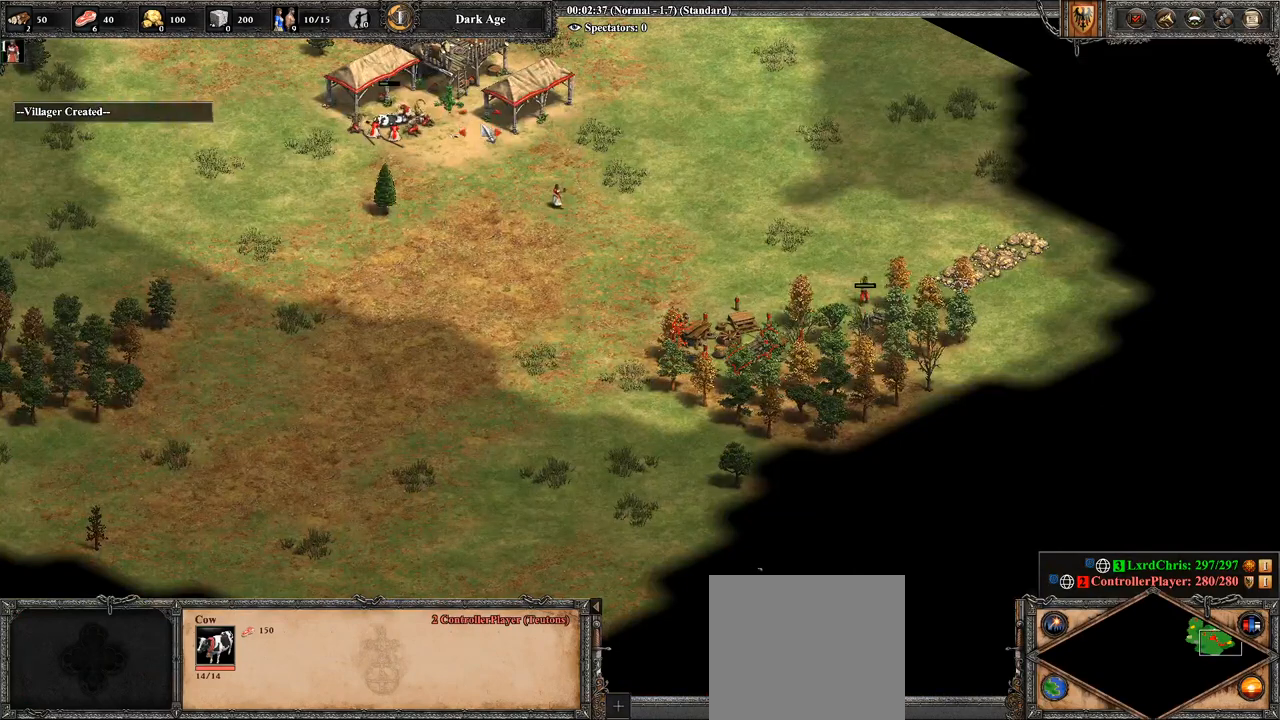
{"buttons": [], "left_stick": "center", "right_stick": "center", "events": [[107, "CIRCLE", "down"], [179, "CIRCLE", "up"]]}
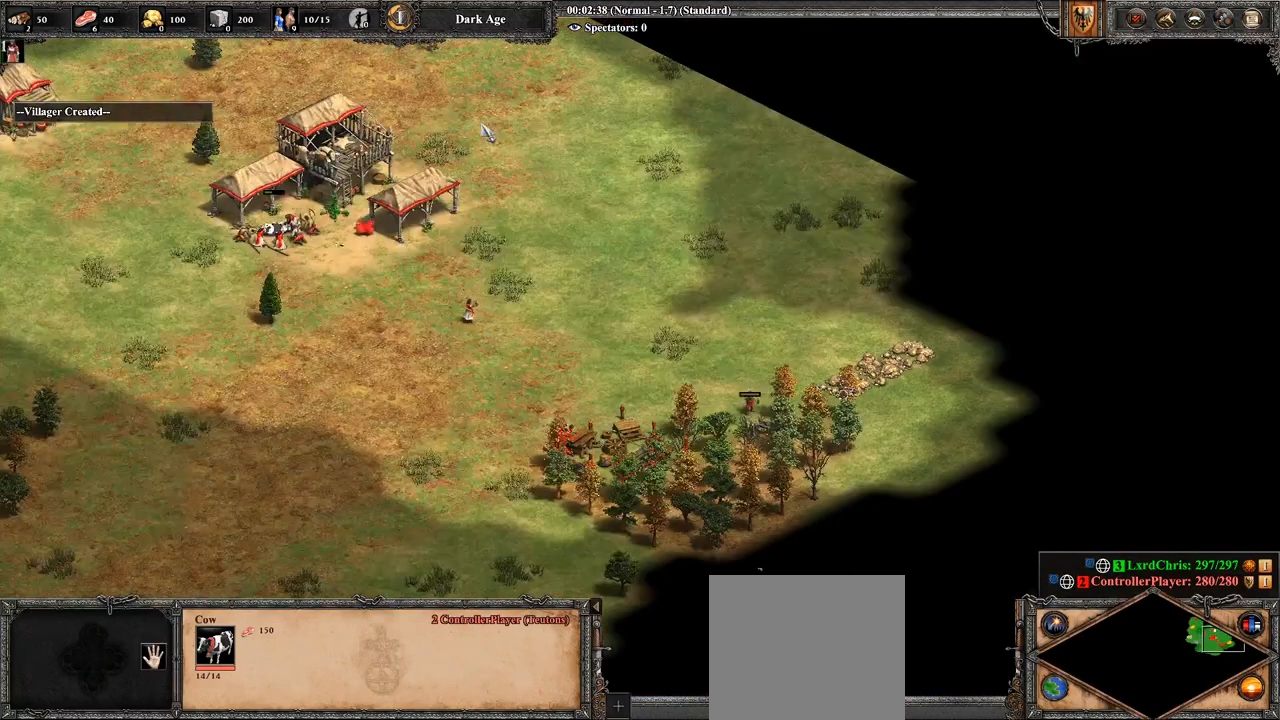
{"buttons": [], "left_stick": "down-right", "right_stick": "center", "events": [[286, "left_stick", "right"], [500, "left_stick", "down-right"]]}
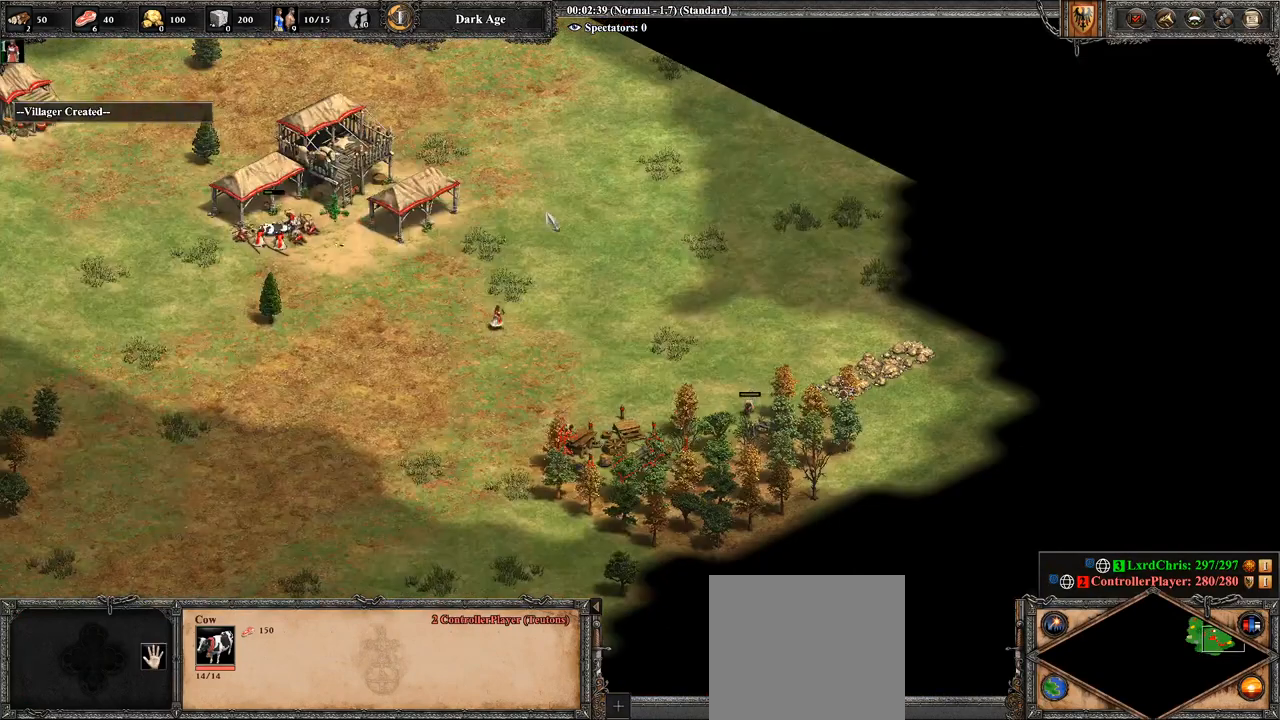
{"buttons": ["CROSS"], "left_stick": "up", "right_stick": "center", "events": [[429, "CROSS", "down"], [429, "left_stick", "up"]]}
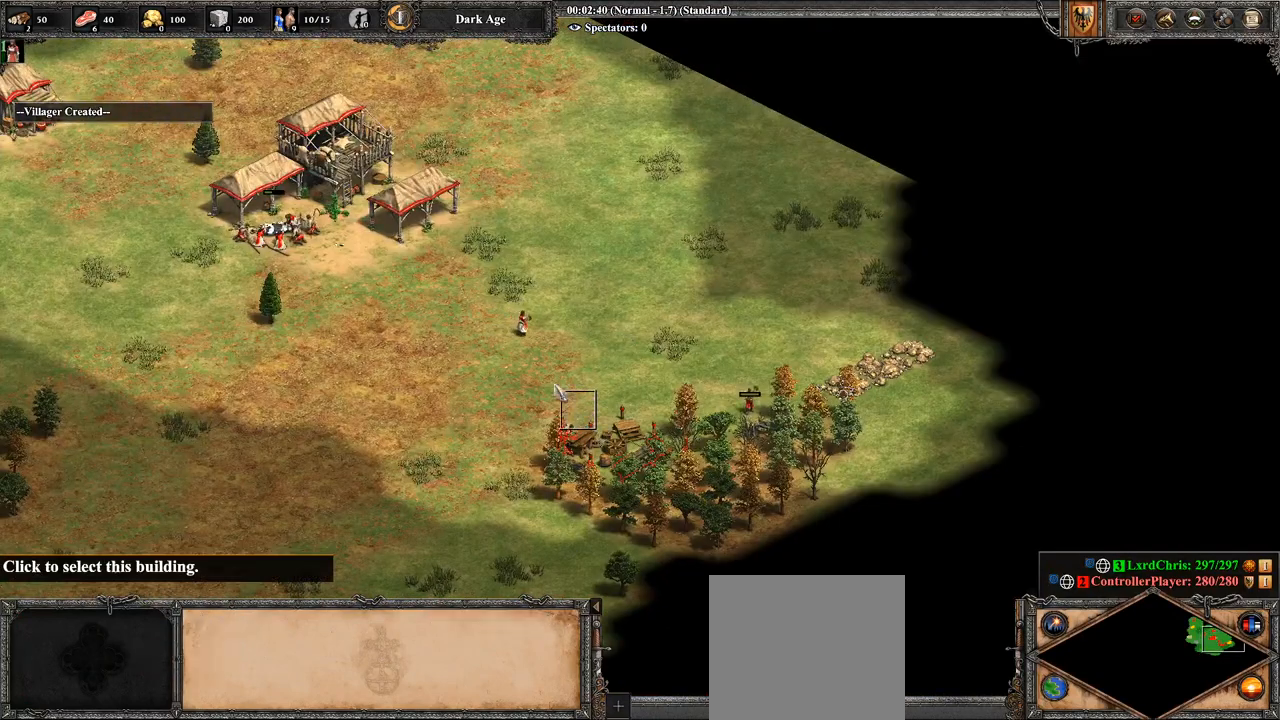
{"buttons": ["CROSS"], "left_stick": "center", "right_stick": "center", "events": [[250, "left_stick", "center"]]}
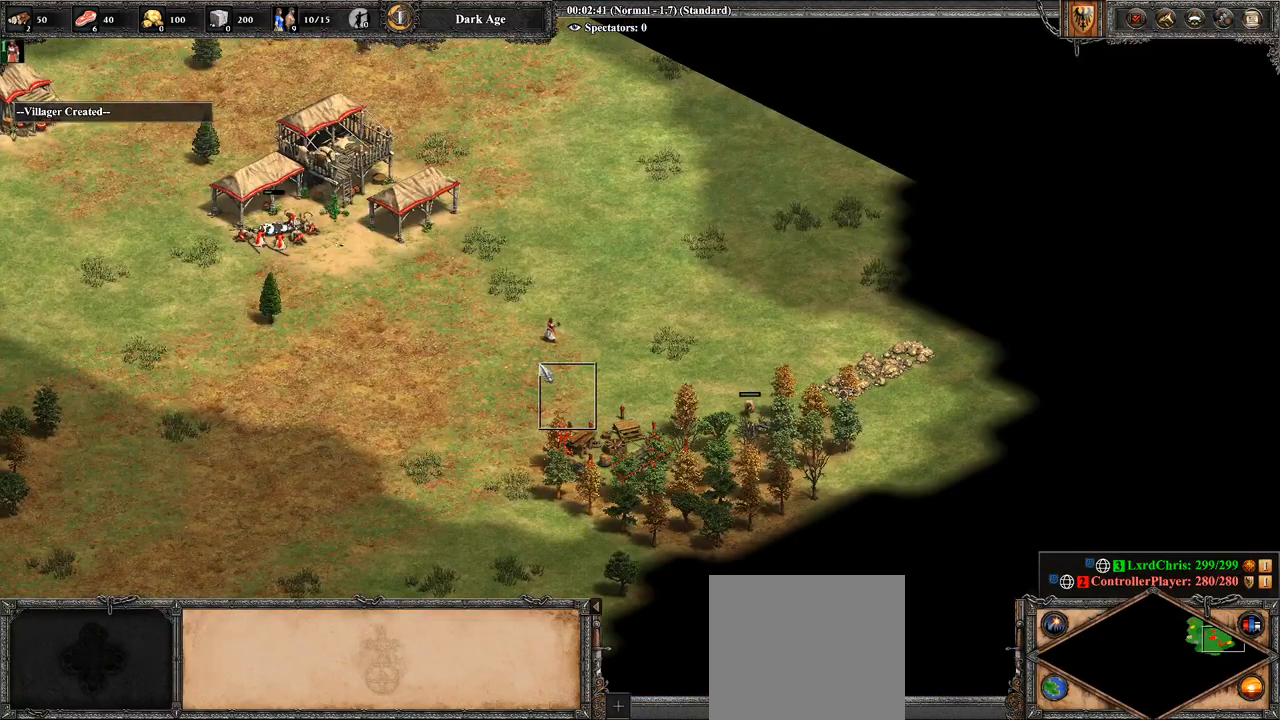
{"buttons": [], "left_stick": "right", "right_stick": "center", "events": [[107, "CROSS", "up"], [214, "left_stick", "right"]]}
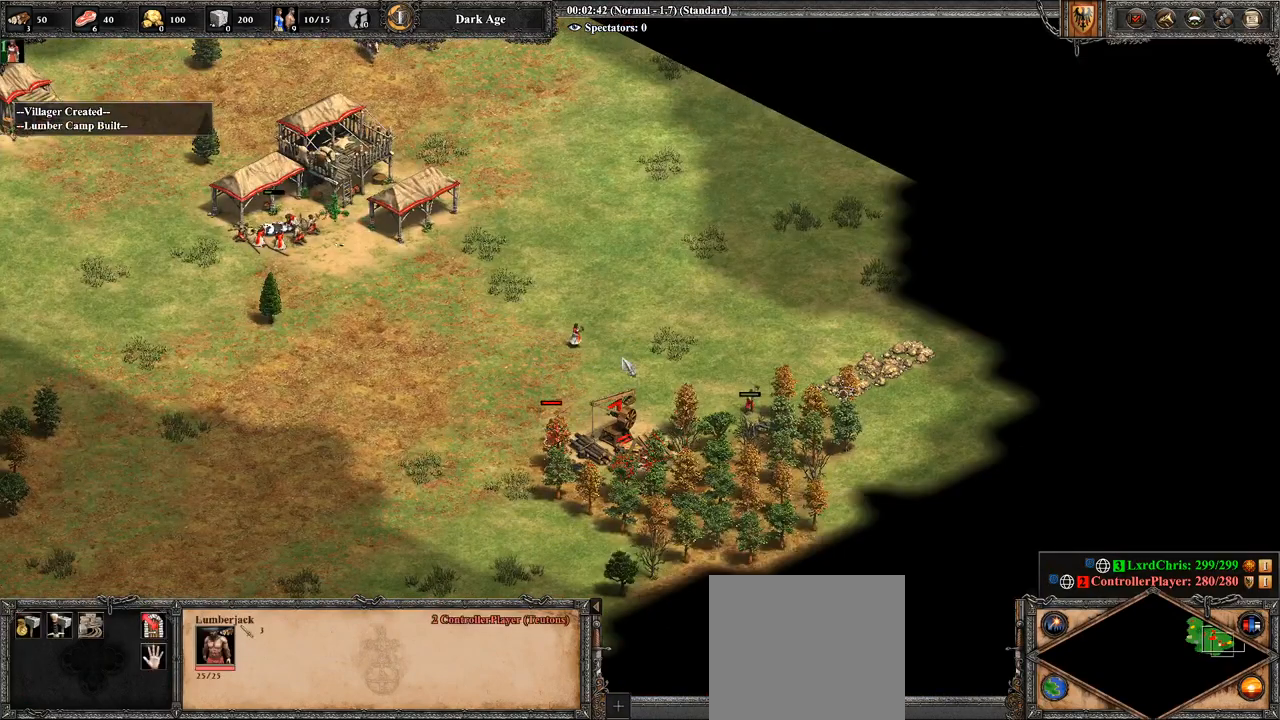
{"buttons": [], "left_stick": "right", "right_stick": "center"}
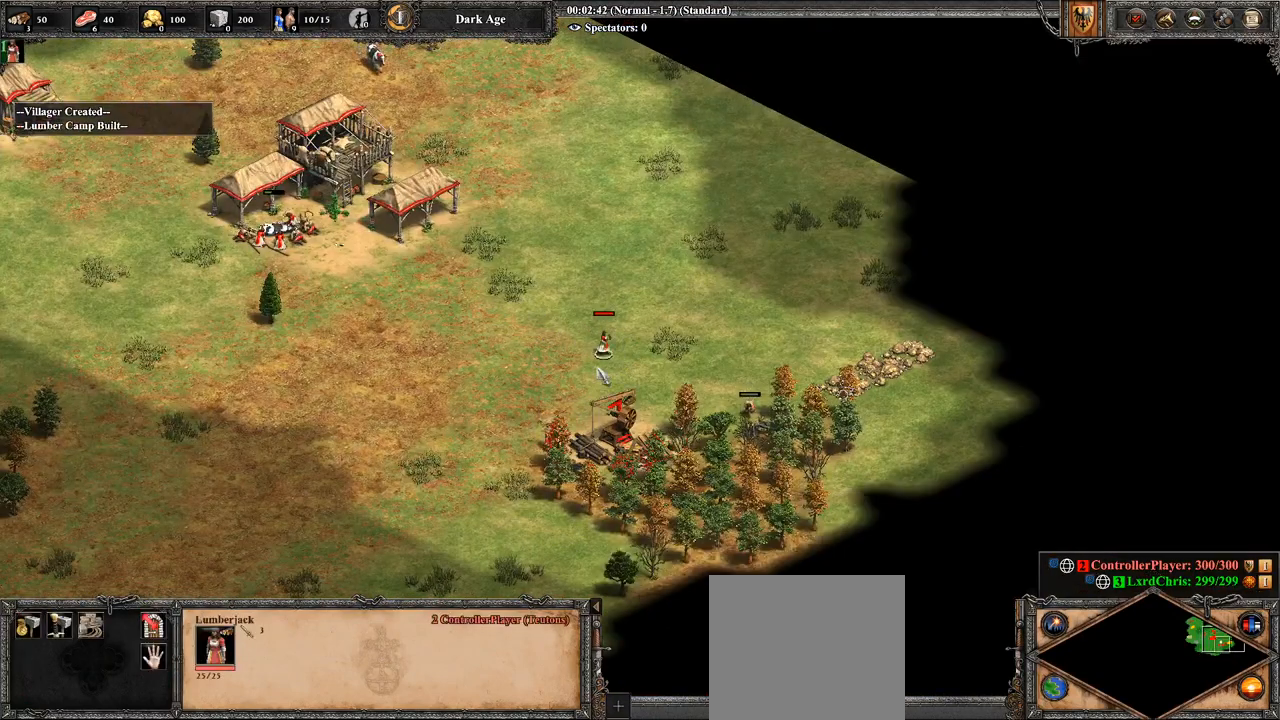
{"buttons": ["CIRCLE"], "left_stick": "center", "right_stick": "center", "events": [[464, "CIRCLE", "down"], [464, "left_stick", "center"]]}
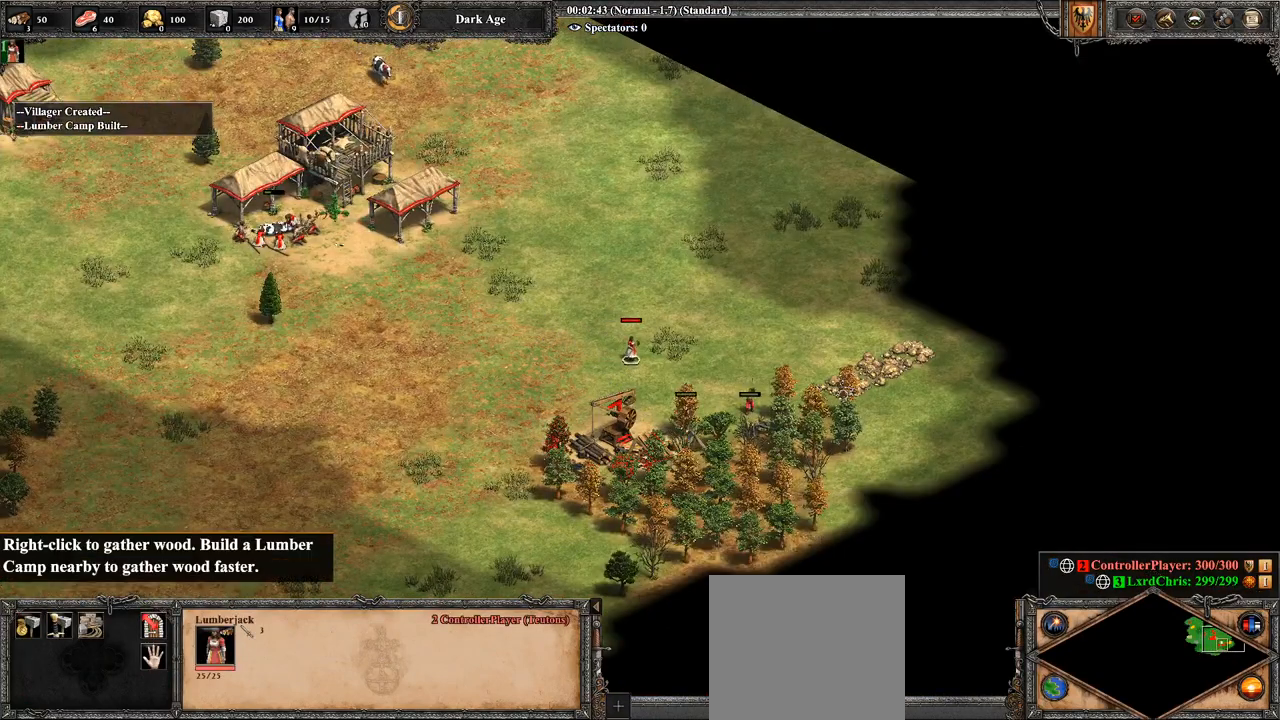
{"buttons": [], "left_stick": "right", "right_stick": "center", "events": [[143, "CIRCLE", "up"], [357, "left_stick", "right"]]}
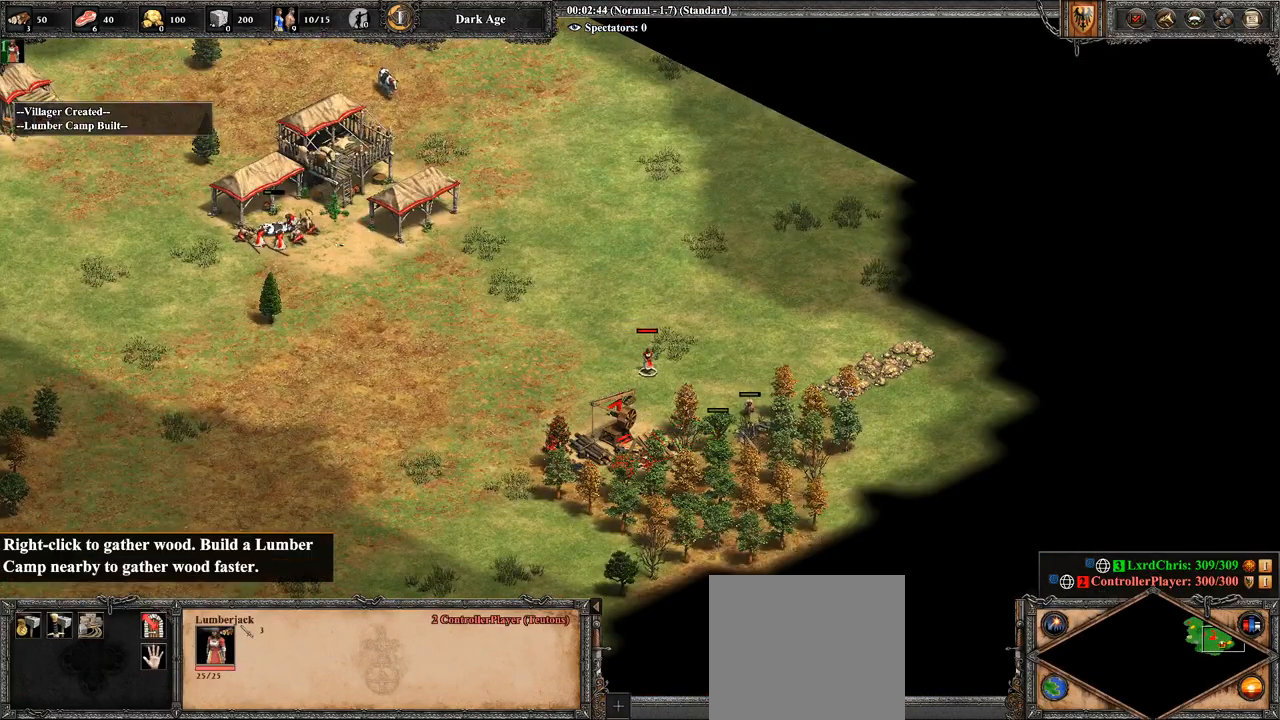
{"buttons": ["CROSS"], "left_stick": "up-left", "right_stick": "center", "events": [[286, "left_stick", "center"], [321, "CROSS", "down"], [393, "left_stick", "up-left"]]}
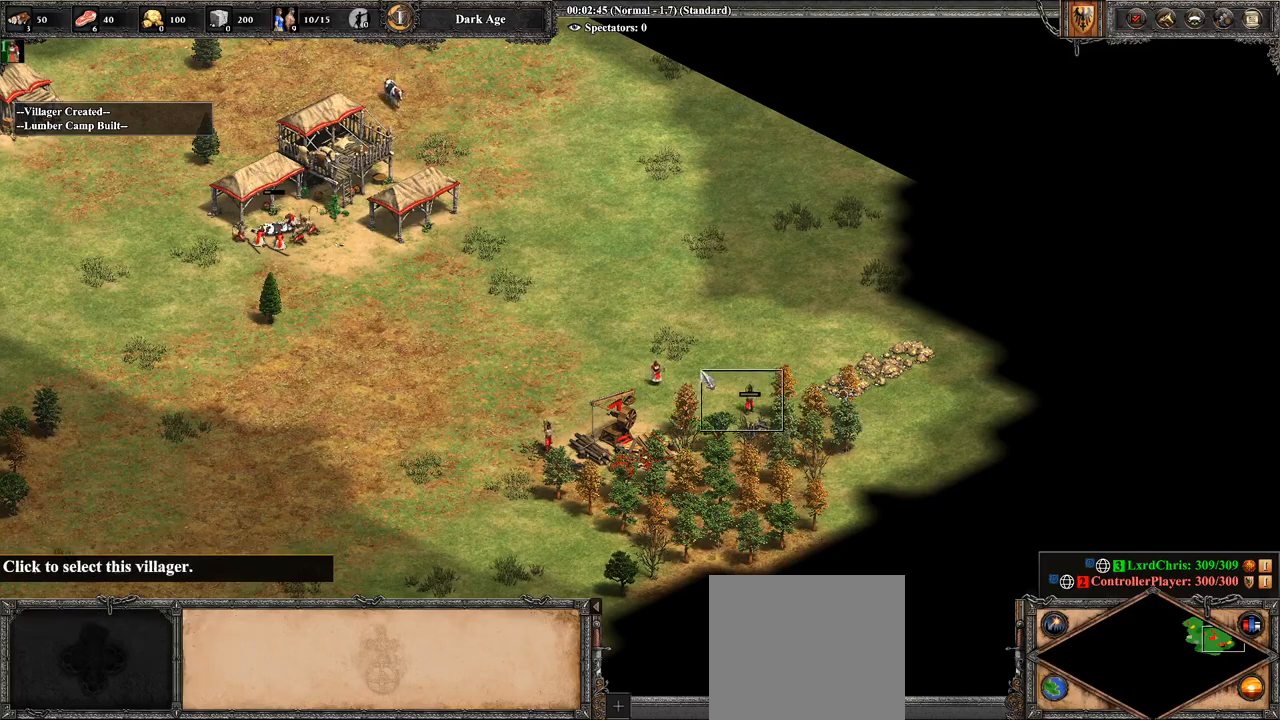
{"buttons": [], "left_stick": "center", "right_stick": "center", "events": [[36, "left_stick", "center"], [107, "CROSS", "up"], [357, "left_stick", "down"], [500, "left_stick", "center"]]}
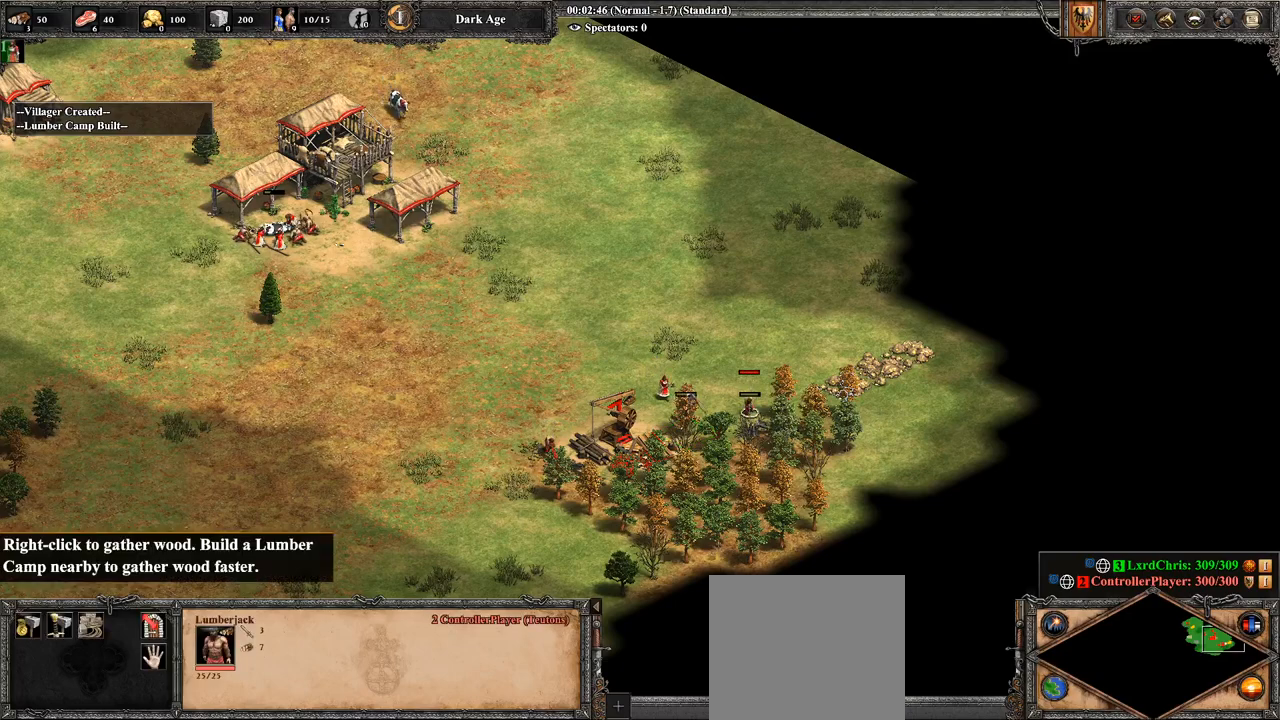
{"buttons": [], "left_stick": "center", "right_stick": "center", "events": [[214, "CIRCLE", "down"], [321, "CIRCLE", "up"]]}
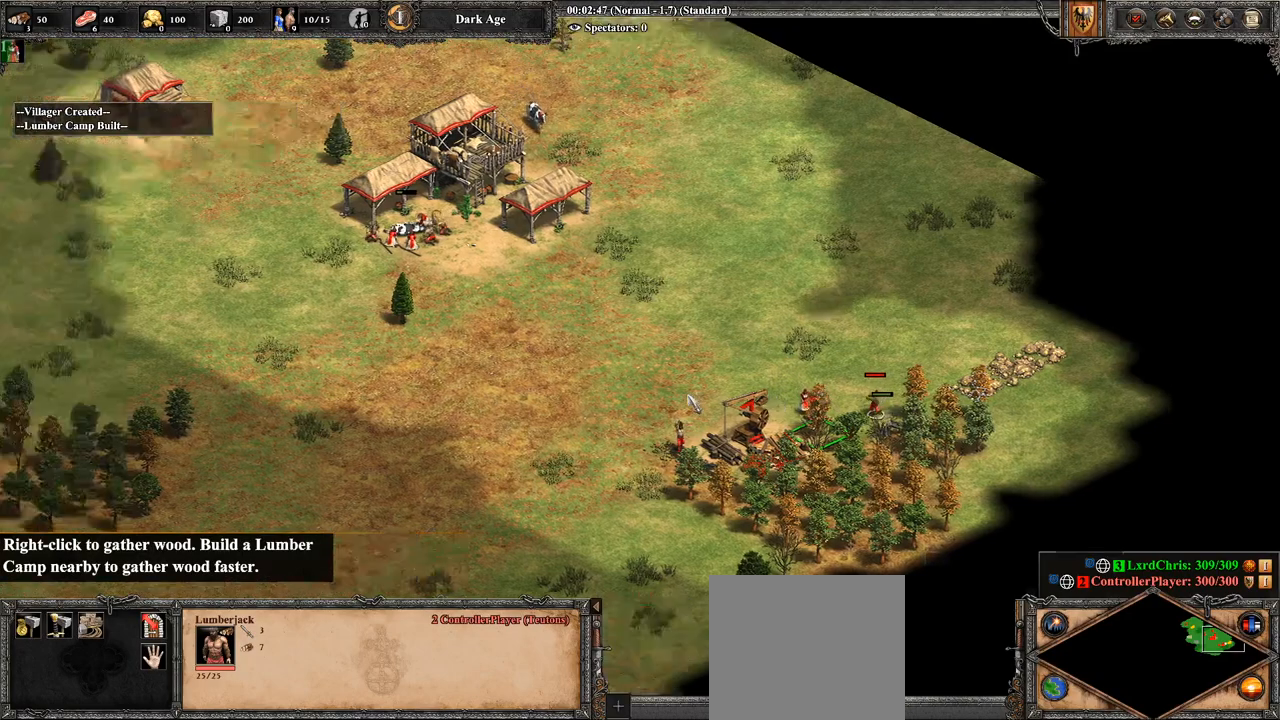
{"buttons": [], "left_stick": "center", "right_stick": "center", "events": [[36, "right_stick", "left"], [143, "right_stick", "up-left"], [321, "right_stick", "center"]]}
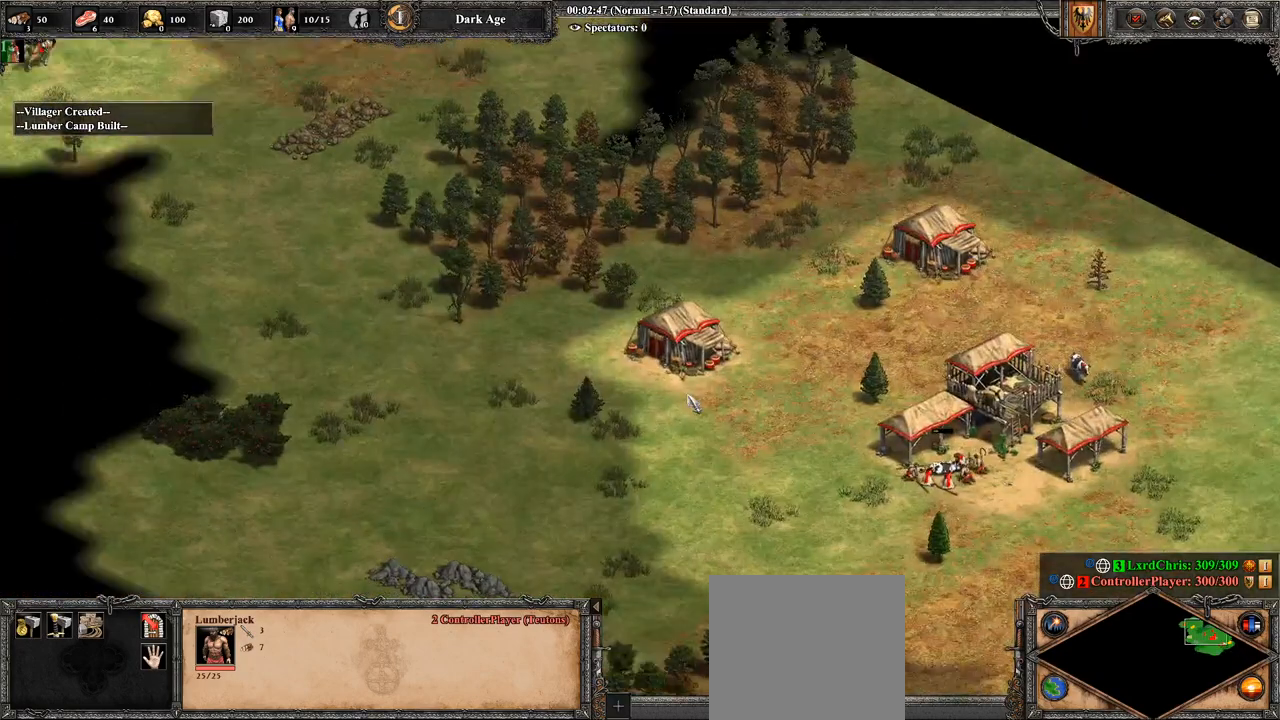
{"buttons": [], "left_stick": "center", "right_stick": "center", "events": [[36, "right_stick", "left"], [250, "right_stick", "up"], [321, "right_stick", "center"]]}
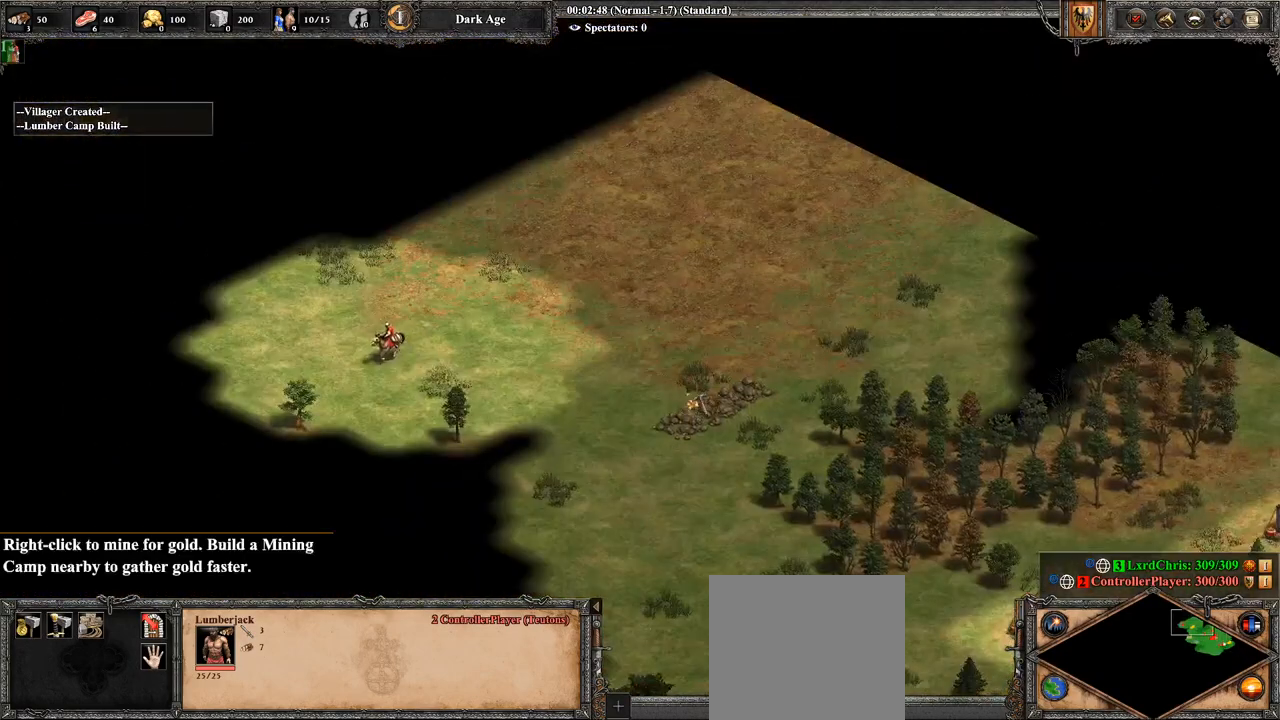
{"buttons": [], "left_stick": "center", "right_stick": "center", "events": [[71, "right_stick", "left"], [286, "right_stick", "center"]]}
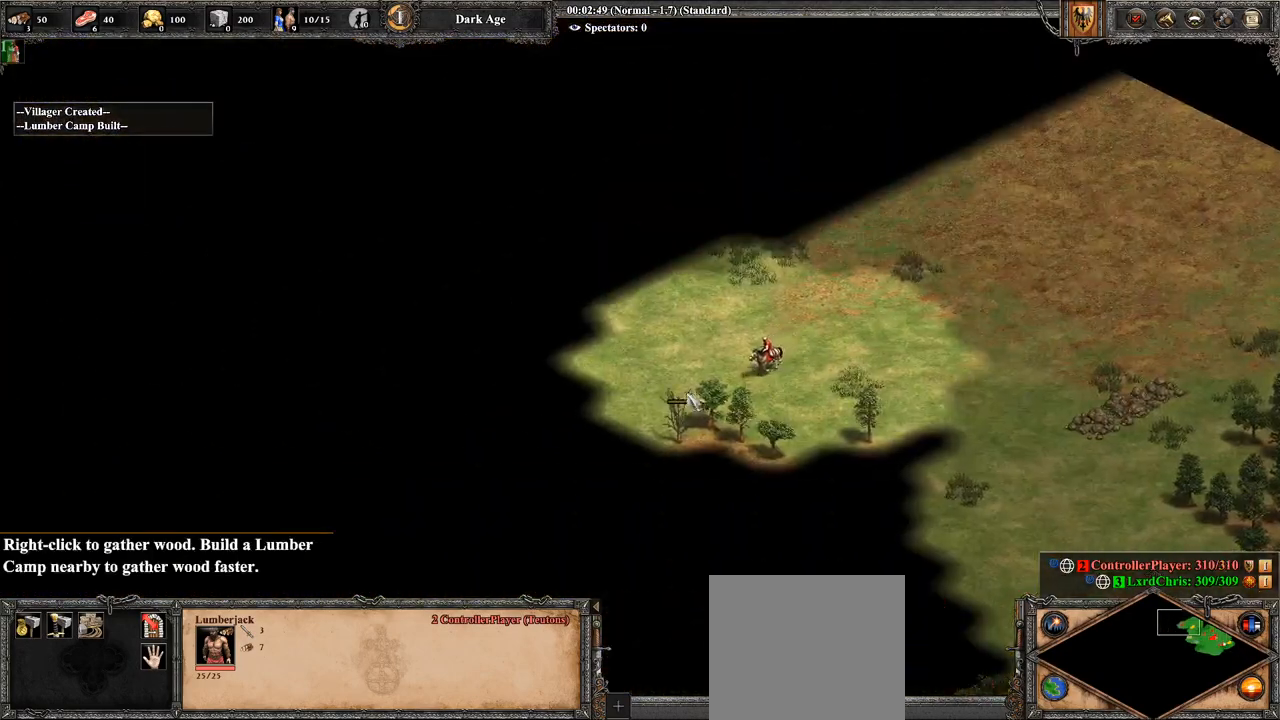
{"buttons": ["L2"], "left_stick": "center", "right_stick": "center", "events": [[36, "TRIANGLE", "down"], [214, "TRIANGLE", "up"], [321, "L2", "down"], [464, "L2", "up"], [500, "L2", "down"]]}
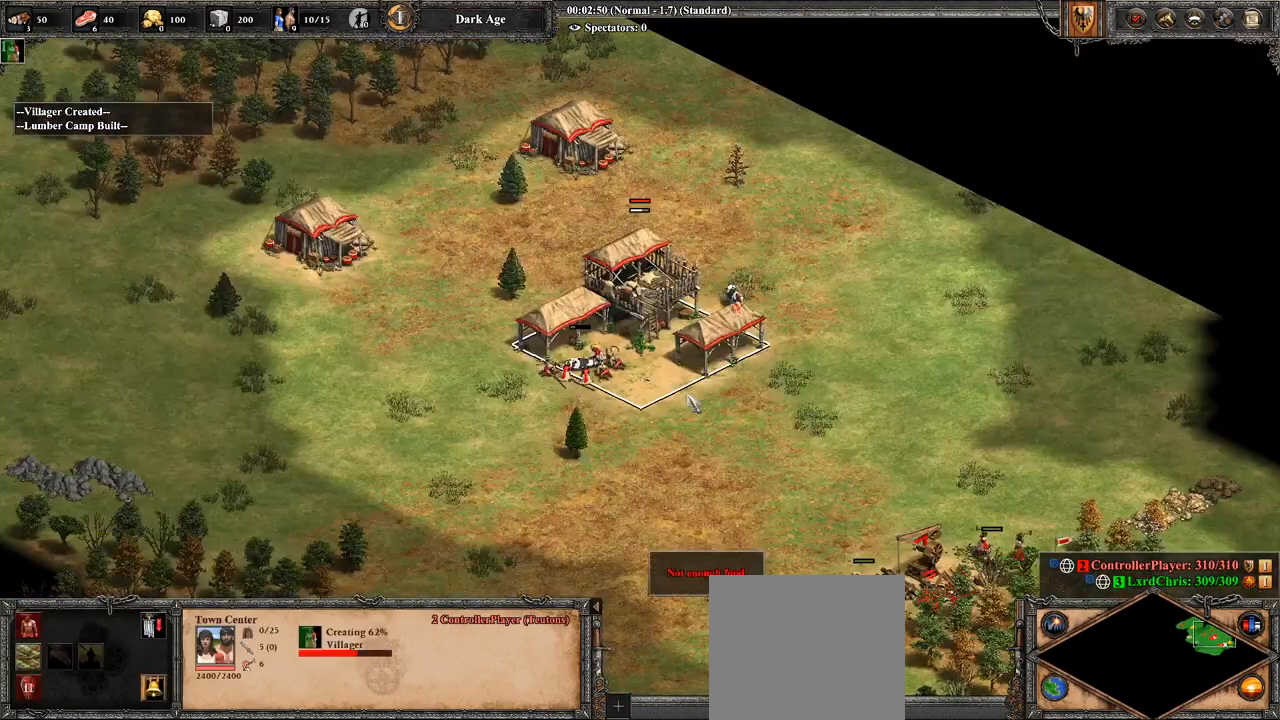
{"buttons": [], "left_stick": "center", "right_stick": "center", "events": [[179, "L2", "up"], [214, "L2", "down"], [321, "L2", "up"]]}
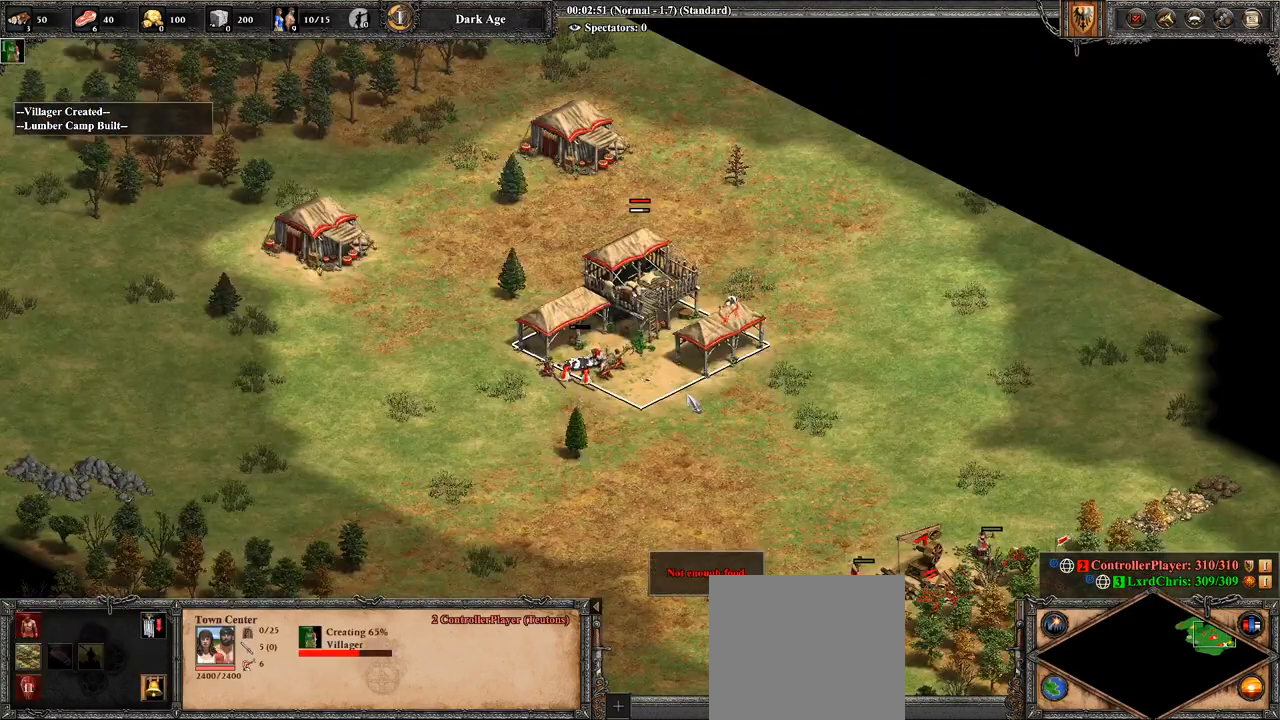
{"buttons": [], "left_stick": "center", "right_stick": "center", "events": []}
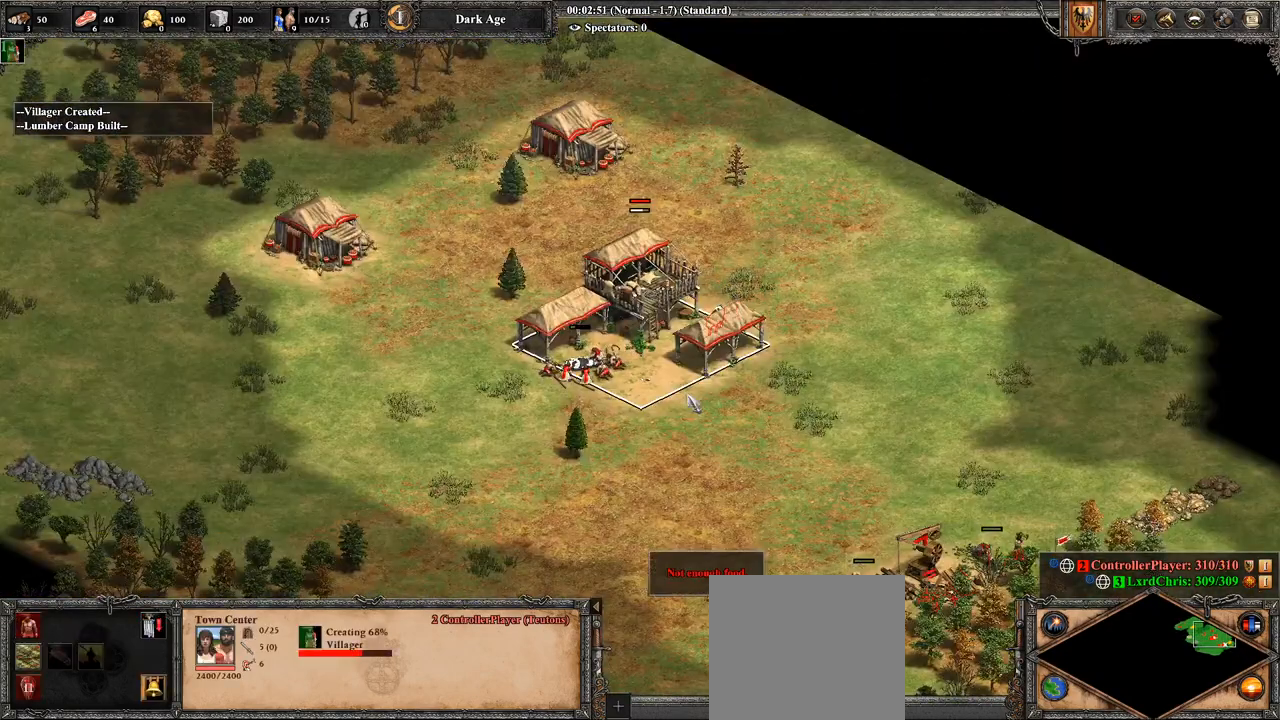
{"buttons": [], "left_stick": "right", "right_stick": "center", "events": [[179, "left_stick", "left"], [393, "left_stick", "right"]]}
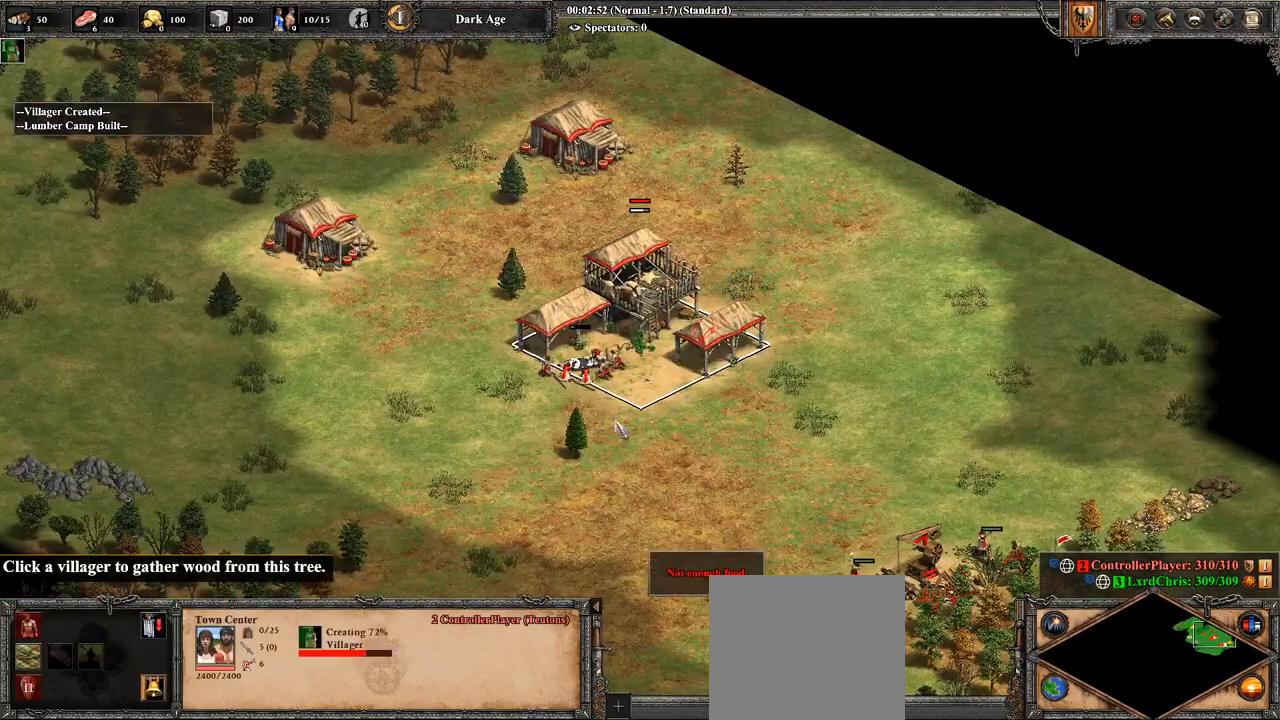
{"buttons": [], "left_stick": "center", "right_stick": "center", "events": [[179, "CROSS", "down"], [250, "left_stick", "up-left"], [464, "left_stick", "center"], [500, "CROSS", "up"]]}
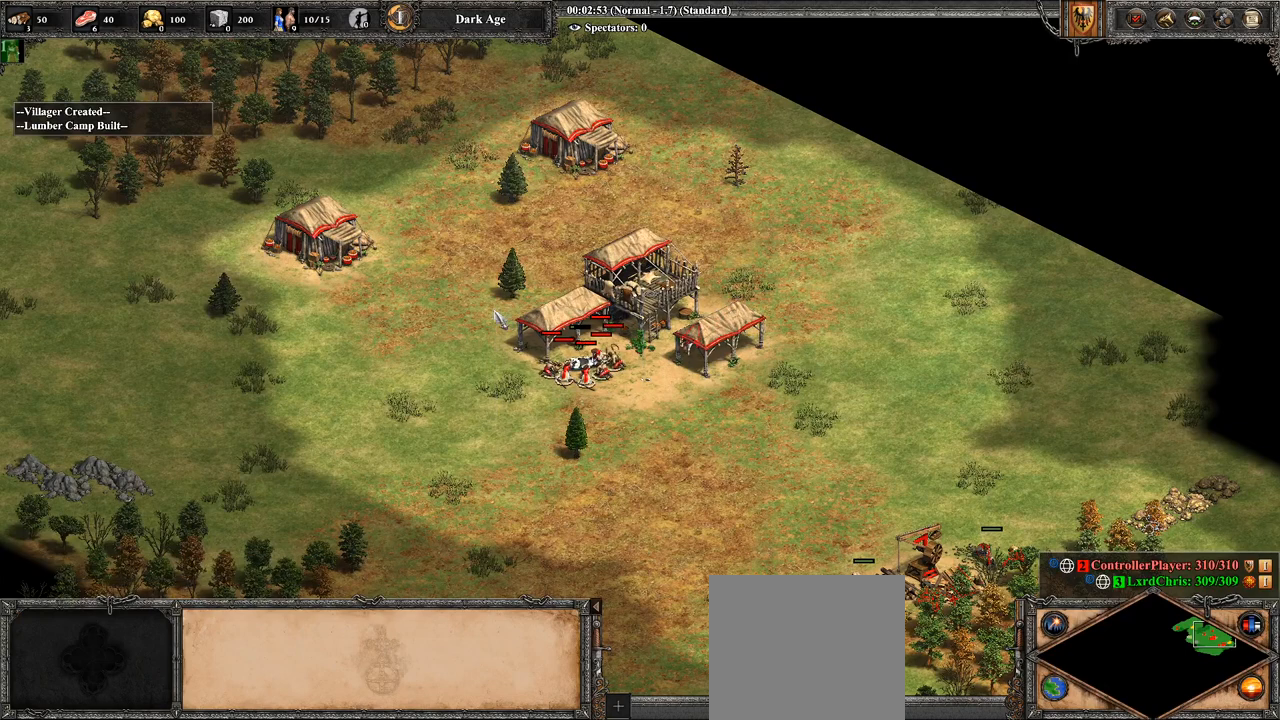
{"buttons": [], "left_stick": "right", "right_stick": "center", "events": [[71, "left_stick", "right"]]}
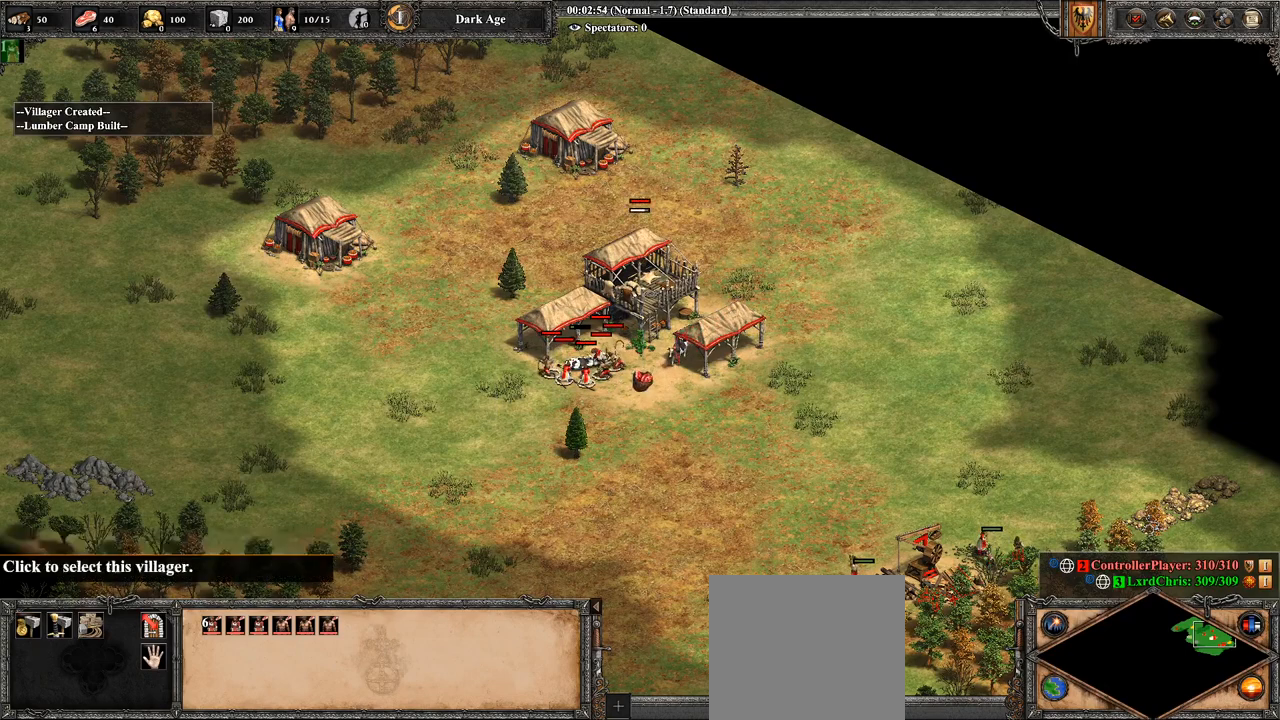
{"buttons": ["R2"], "left_stick": "center", "right_stick": "center", "events": [[71, "R2", "down"], [71, "left_stick", "center"], [250, "left_stick", "right"], [393, "left_stick", "center"]]}
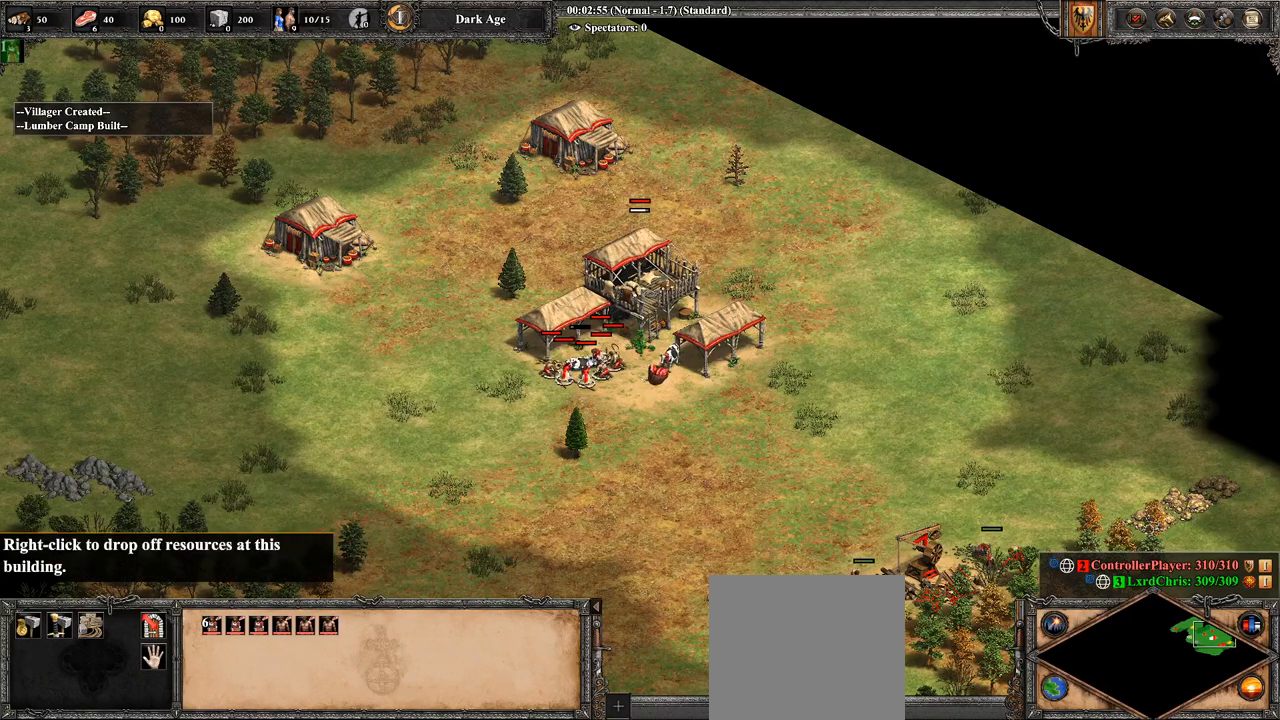
{"buttons": ["CIRCLE", "R2"], "left_stick": "center", "right_stick": "center", "events": [[107, "CIRCLE", "down"], [214, "left_stick", "right"], [321, "left_stick", "center"]]}
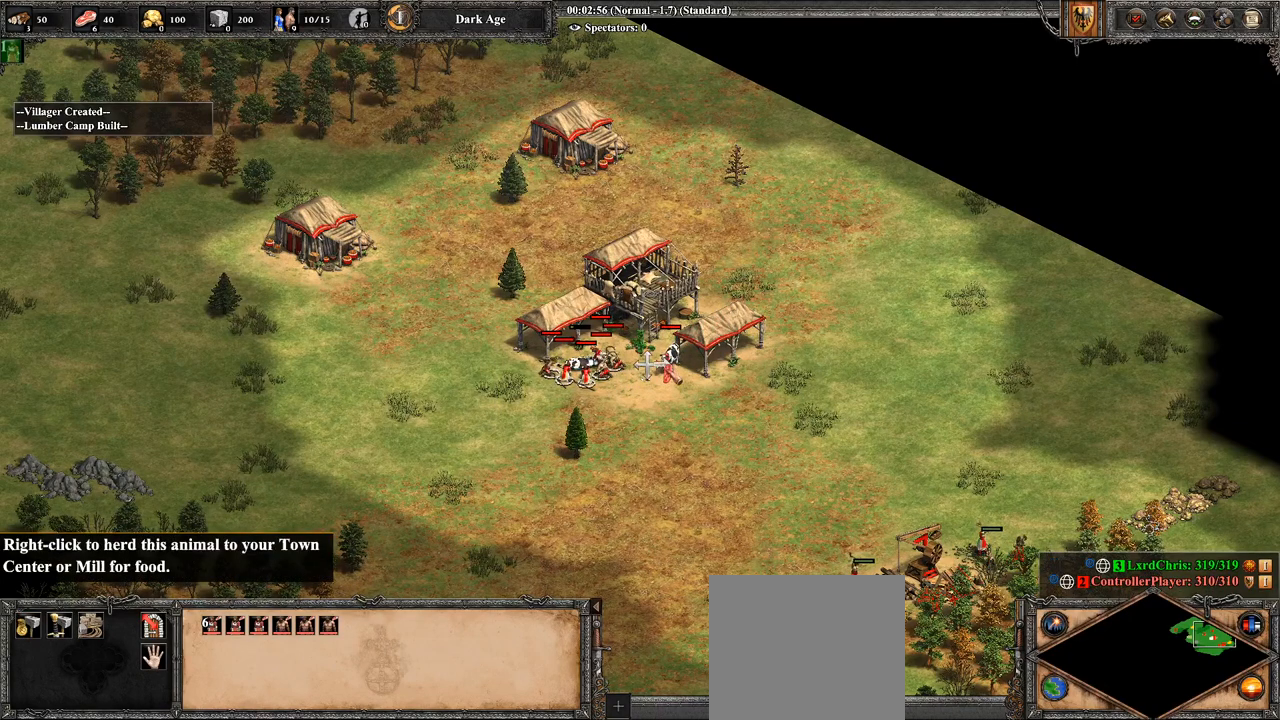
{"buttons": ["R2"], "left_stick": "right", "right_stick": "center", "events": [[36, "CIRCLE", "up"], [464, "left_stick", "right"]]}
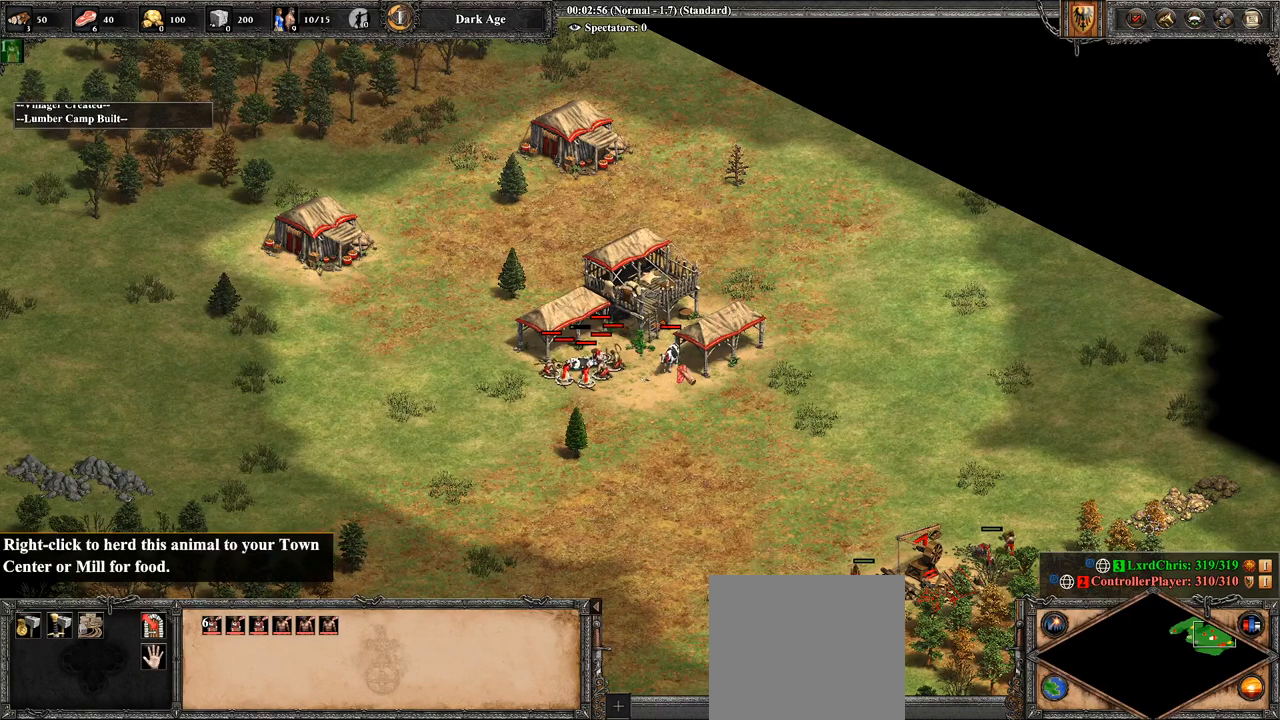
{"buttons": ["R2"], "left_stick": "center", "right_stick": "center", "events": [[143, "left_stick", "center"], [179, "CIRCLE", "down"], [321, "CIRCLE", "up"]]}
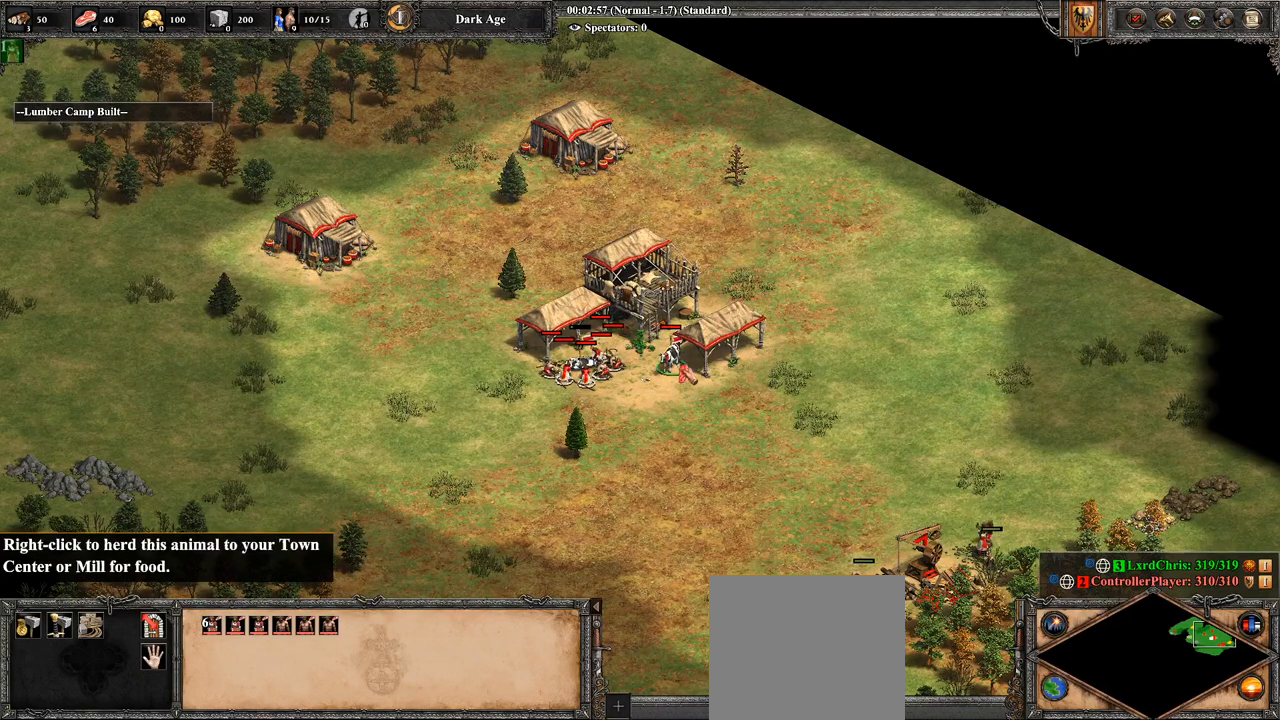
{"buttons": [], "left_stick": "center", "right_stick": "center", "events": [[286, "R2", "up"]]}
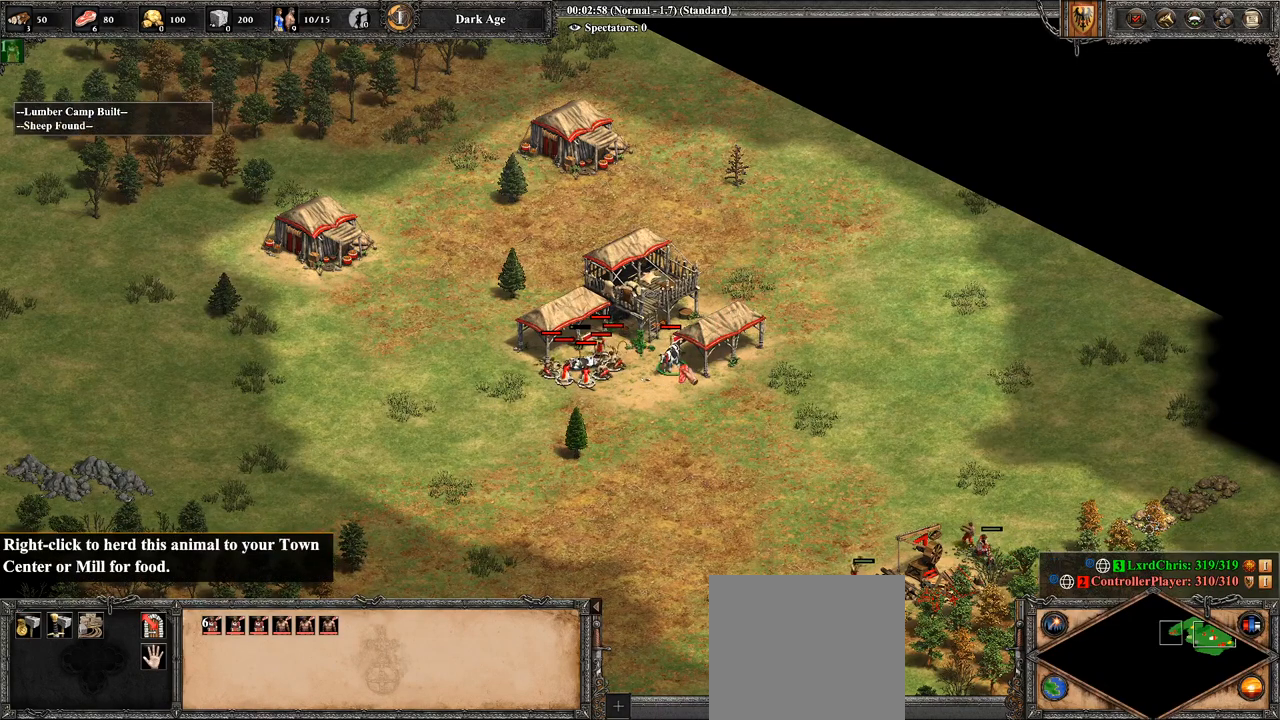
{"buttons": [], "left_stick": "center", "right_stick": "center", "events": [[71, "CROSS", "down"], [250, "CROSS", "up"], [357, "left_stick", "down-left"], [500, "left_stick", "center"]]}
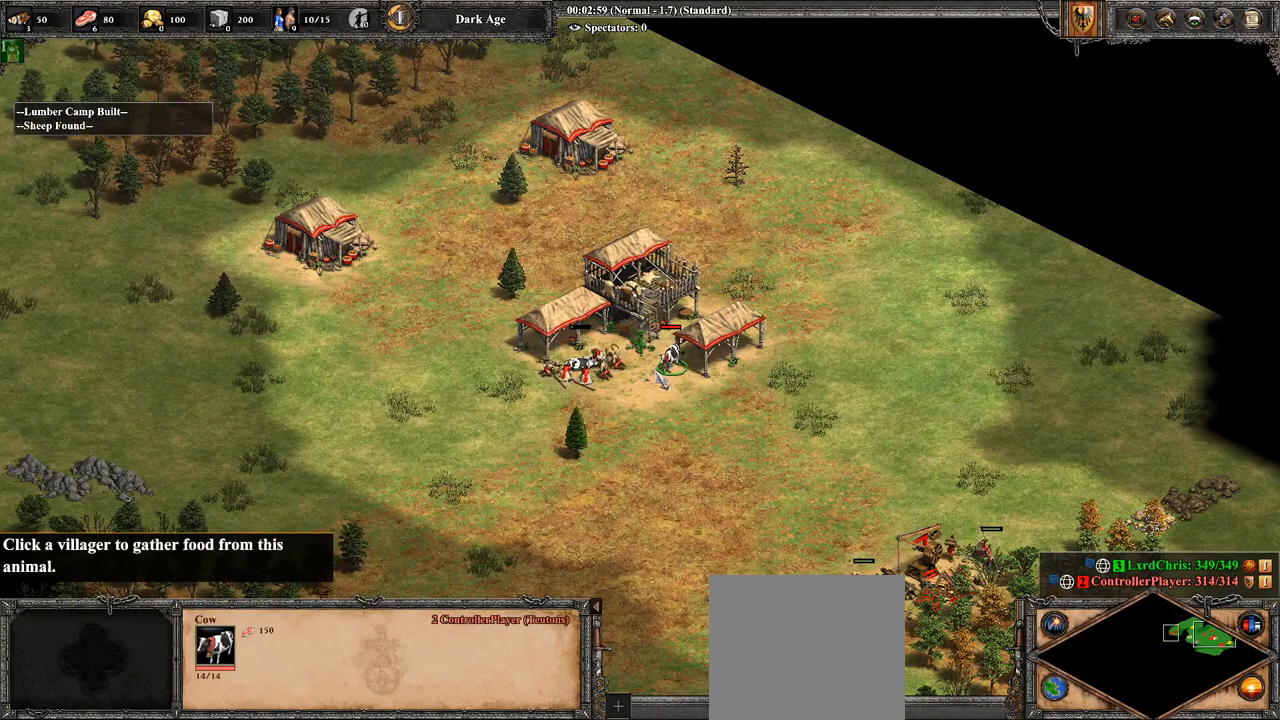
{"buttons": ["CIRCLE"], "left_stick": "center", "right_stick": "center", "events": [[143, "left_stick", "down-left"], [321, "left_stick", "center"], [393, "CIRCLE", "down"]]}
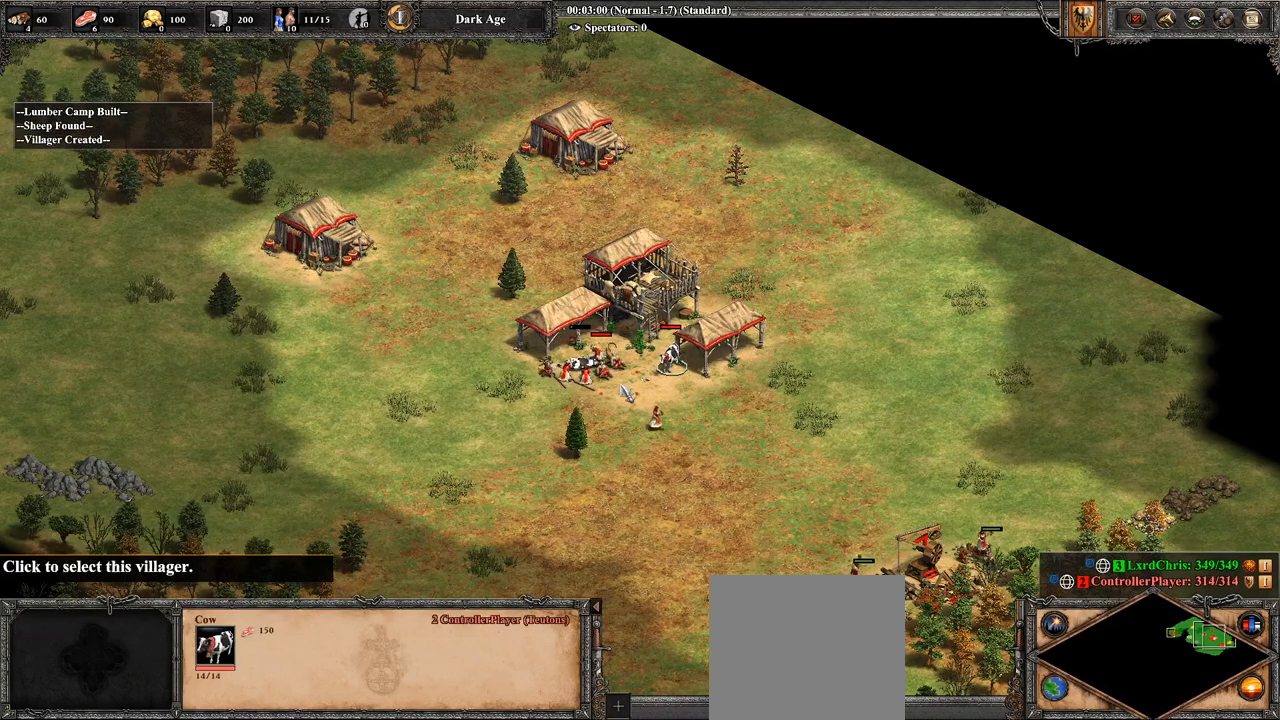
{"buttons": [], "left_stick": "center", "right_stick": "left", "events": [[71, "CIRCLE", "up"], [250, "right_stick", "up-left"], [464, "right_stick", "left"]]}